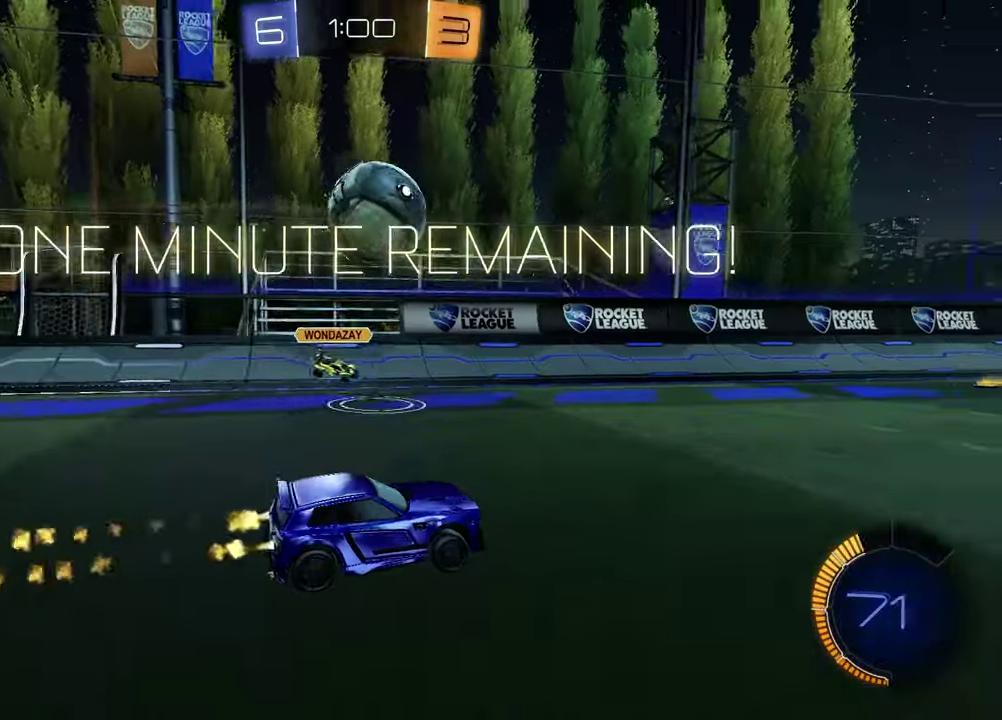
Gameplay with a controller (PlayStation layout); each line is a JSON object with the inputs held at the frame after it (dt_ms = milliseconds from this image to that frame). "events" lists button and stick changes between this image and that frame as [ms after this image, input, new state], when the widget could be followed in between. Not read: R1.
{"dt_ms": 700, "buttons": ["R2"], "left_stick": "down-left", "right_stick": "center", "events": [[83, "left_stick", "left"], [183, "CROSS", "down"], [317, "CROSS", "up"], [317, "left_stick", "right"], [383, "CROSS", "down"], [467, "left_stick", "up-left"], [500, "CROSS", "up"], [567, "left_stick", "down"], [583, "TRIANGLE", "down"], [667, "left_stick", "down-left"], [683, "TRIANGLE", "up"]]}
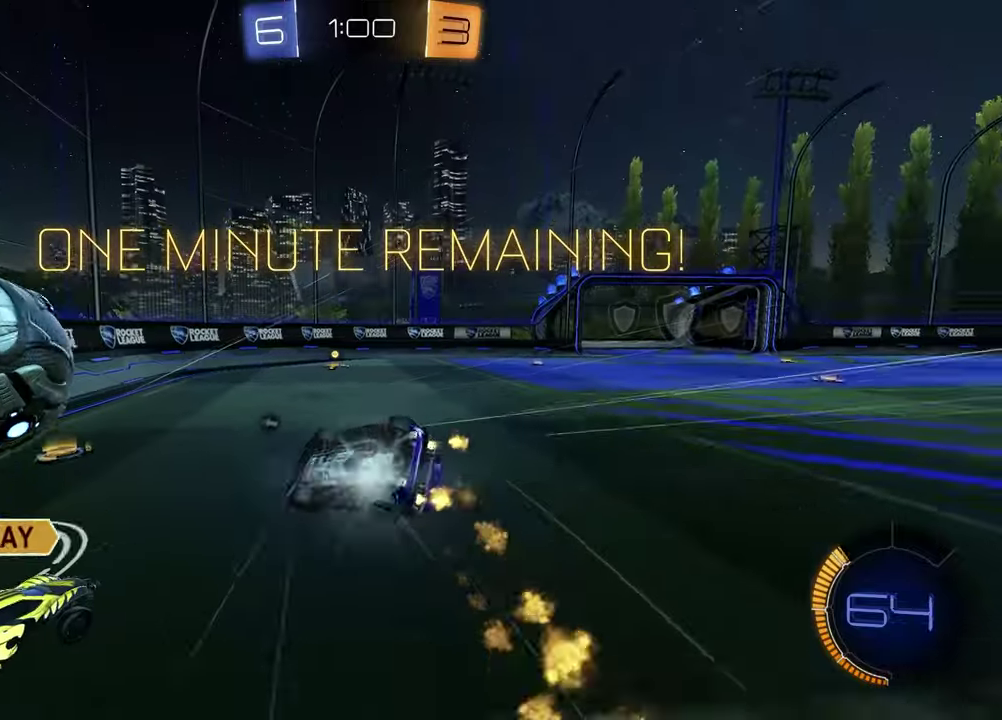
{"dt_ms": 400, "buttons": ["SQUARE", "R2"], "left_stick": "down-right", "right_stick": "center", "events": [[17, "SQUARE", "down"], [117, "left_stick", "down-right"]]}
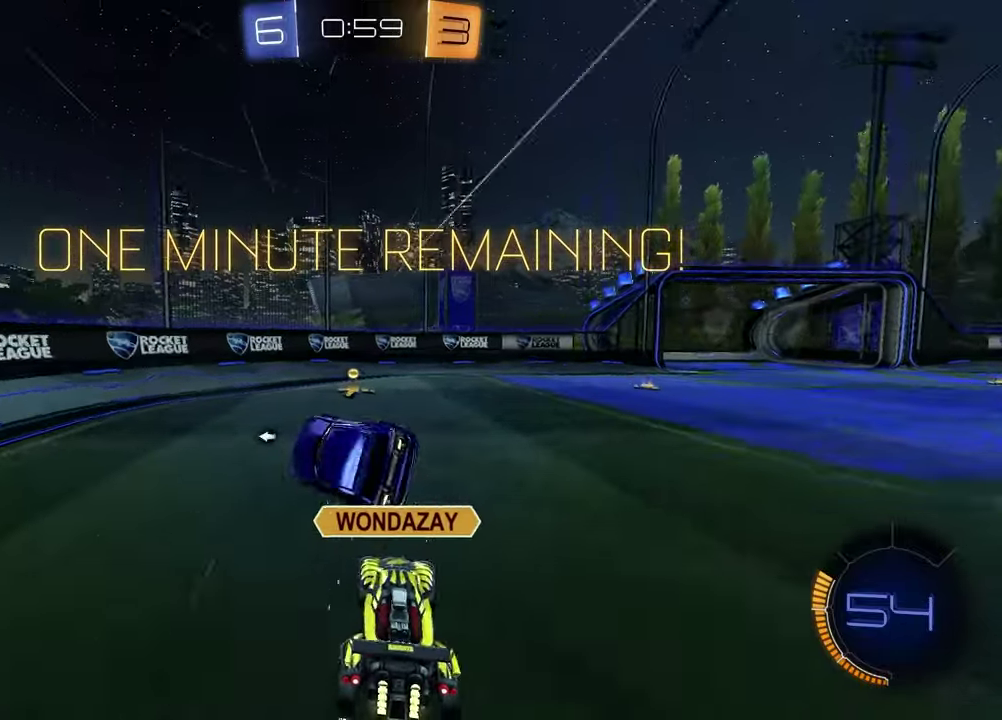
{"dt_ms": 300, "buttons": ["L1", "R2"], "left_stick": "center", "right_stick": "center", "events": [[83, "SQUARE", "up"], [133, "left_stick", "center"], [233, "L1", "down"]]}
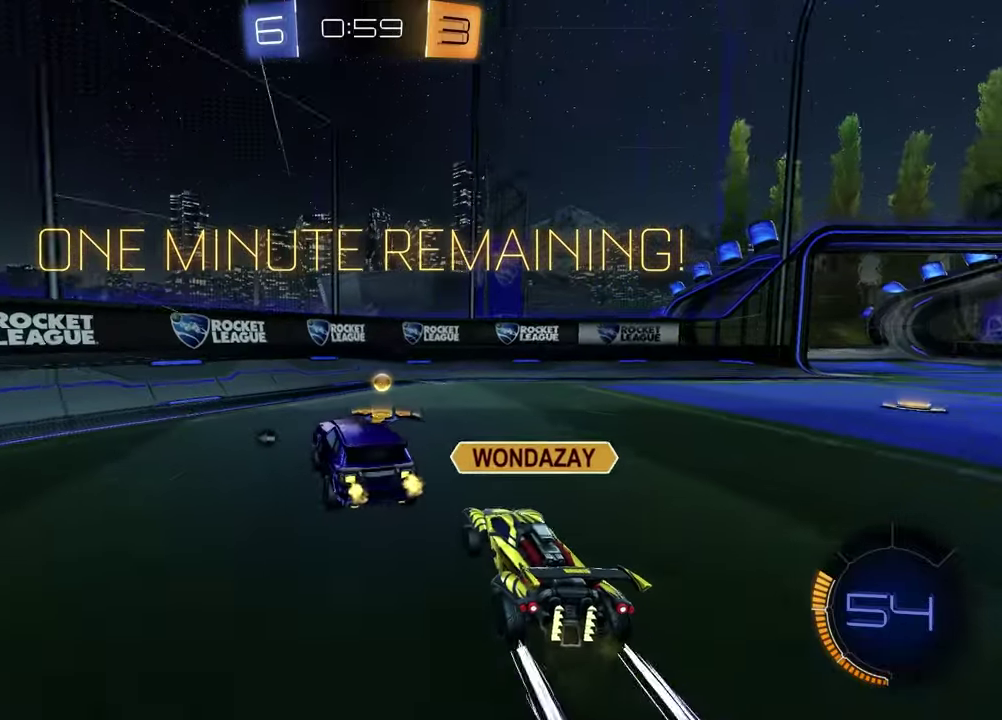
{"dt_ms": 700, "buttons": ["TRIANGLE", "R2"], "left_stick": "left", "right_stick": "center", "events": [[233, "left_stick", "left"], [583, "left_stick", "center"], [650, "L1", "up"], [683, "TRIANGLE", "down"], [683, "left_stick", "left"]]}
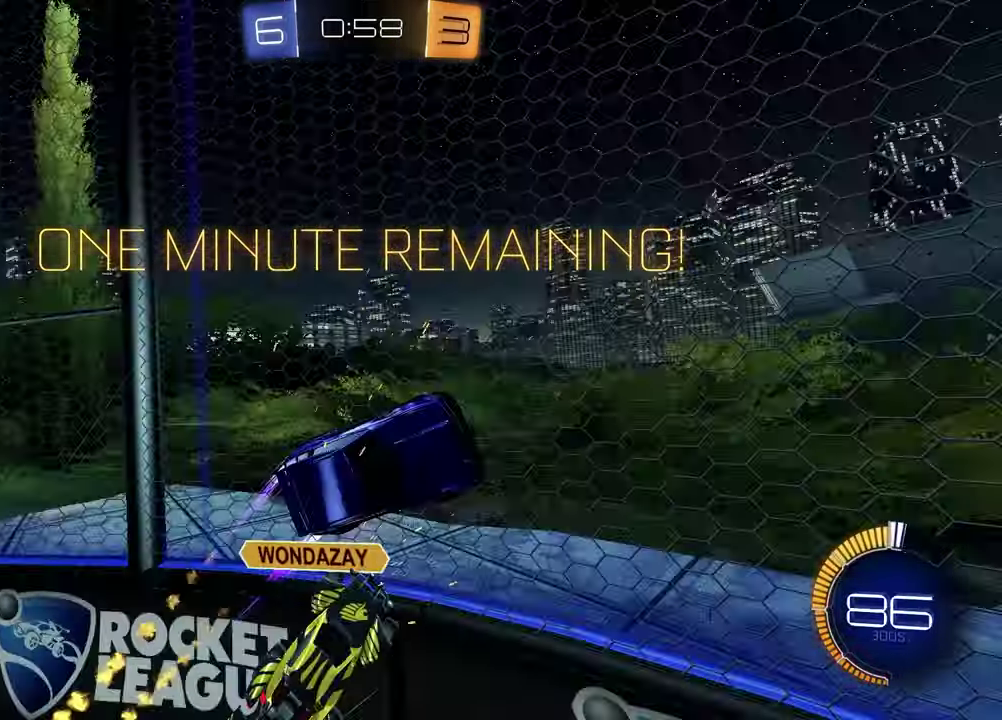
{"dt_ms": 300, "buttons": ["R2"], "left_stick": "center", "right_stick": "center", "events": [[83, "left_stick", "center"], [100, "TRIANGLE", "up"]]}
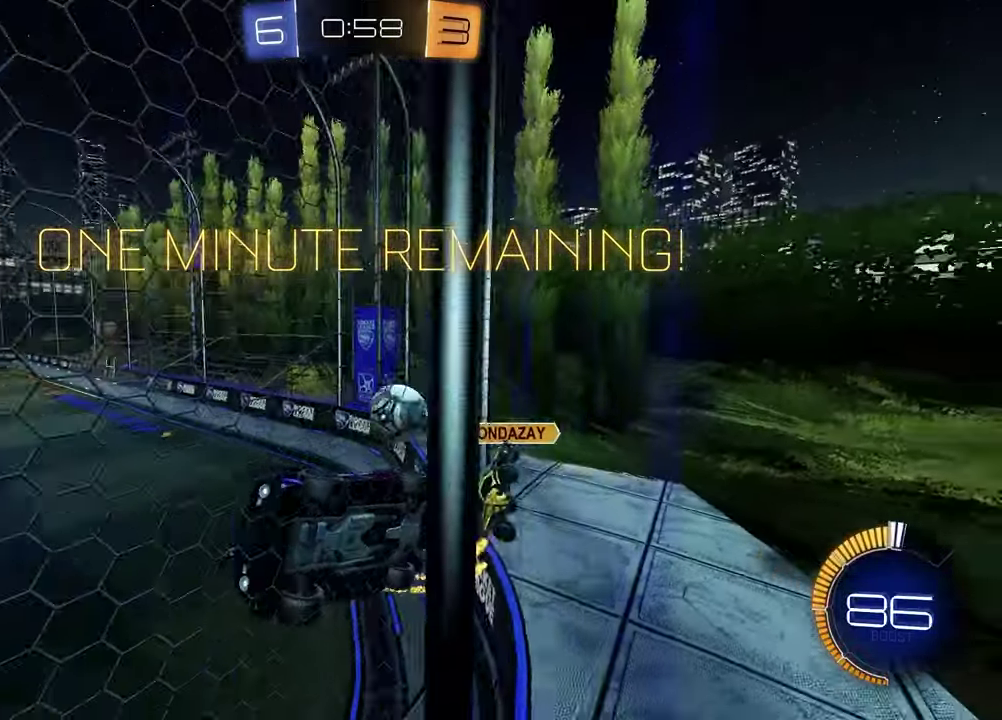
{"dt_ms": 700, "buttons": ["L1", "L2", "R2"], "left_stick": "right", "right_stick": "center", "events": [[33, "left_stick", "right"], [317, "L1", "down"], [500, "L1", "up"], [683, "L2", "down"], [700, "L1", "down"]]}
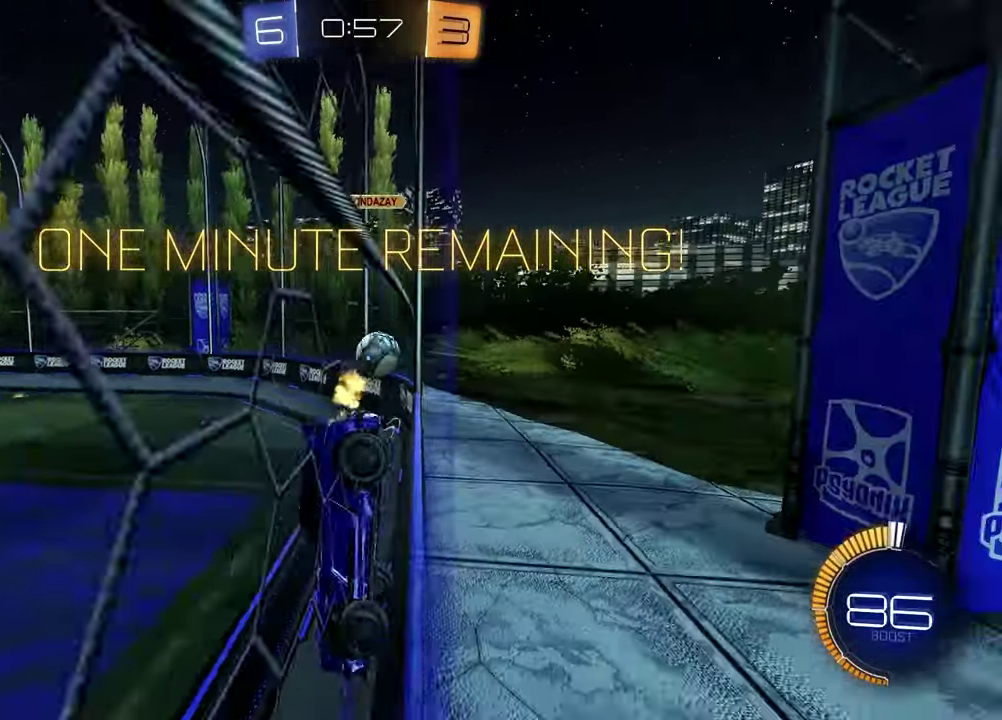
{"dt_ms": 700, "buttons": [], "left_stick": "left", "right_stick": "center", "events": [[117, "L1", "up"], [117, "L2", "up"], [333, "R2", "up"], [617, "left_stick", "center"], [683, "left_stick", "left"]]}
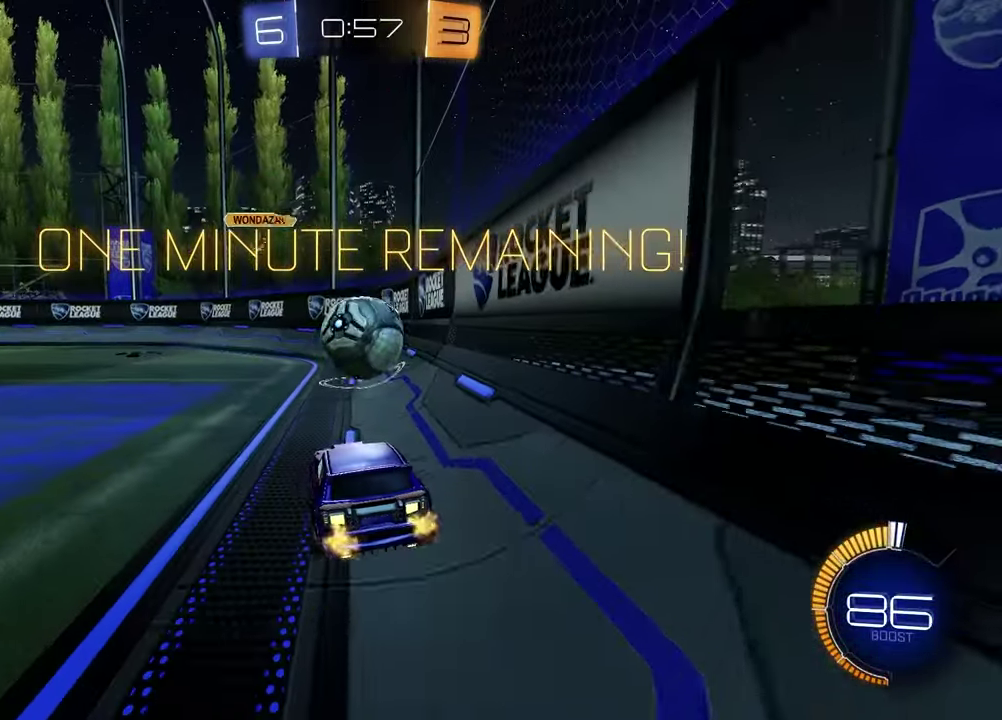
{"dt_ms": 300, "buttons": [], "left_stick": "left", "right_stick": "center", "events": [[117, "left_stick", "center"], [233, "left_stick", "left"]]}
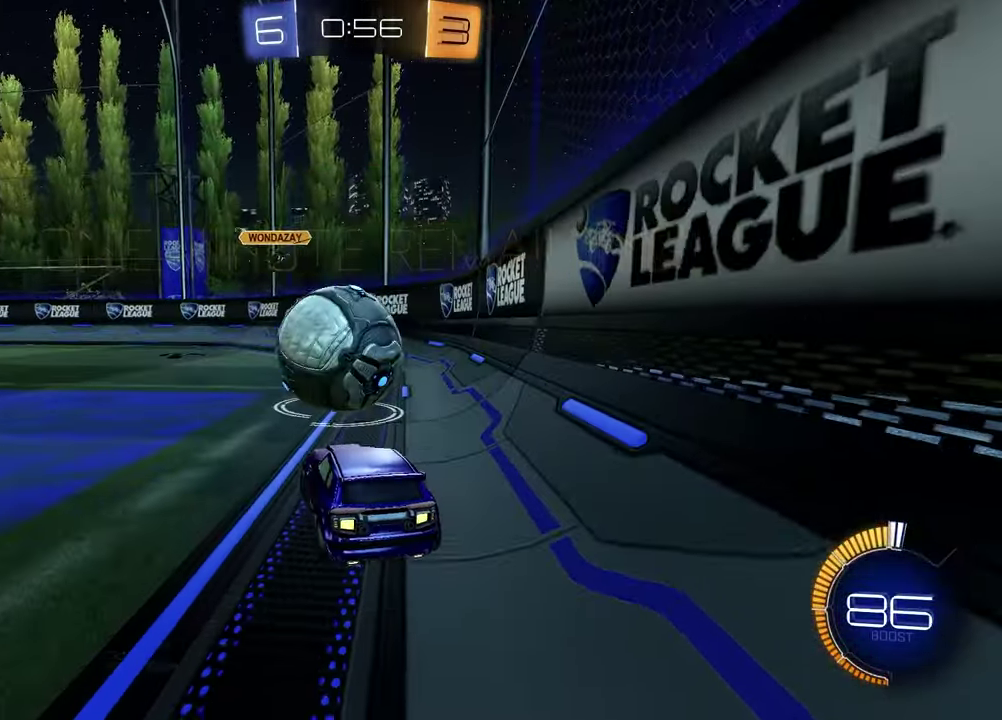
{"dt_ms": 500, "buttons": ["R2"], "left_stick": "center", "right_stick": "center", "events": [[117, "R2", "down"], [183, "left_stick", "center"], [217, "TRIANGLE", "down"], [283, "left_stick", "left"], [350, "TRIANGLE", "up"], [450, "left_stick", "center"]]}
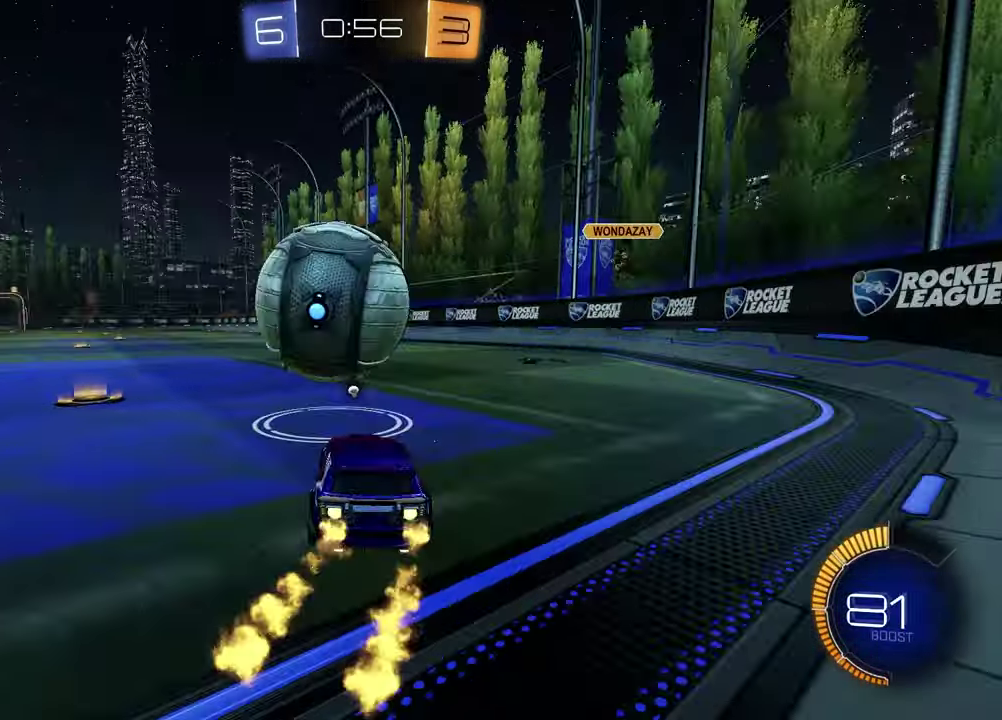
{"dt_ms": 400, "buttons": ["R2"], "left_stick": "center", "right_stick": "center", "events": []}
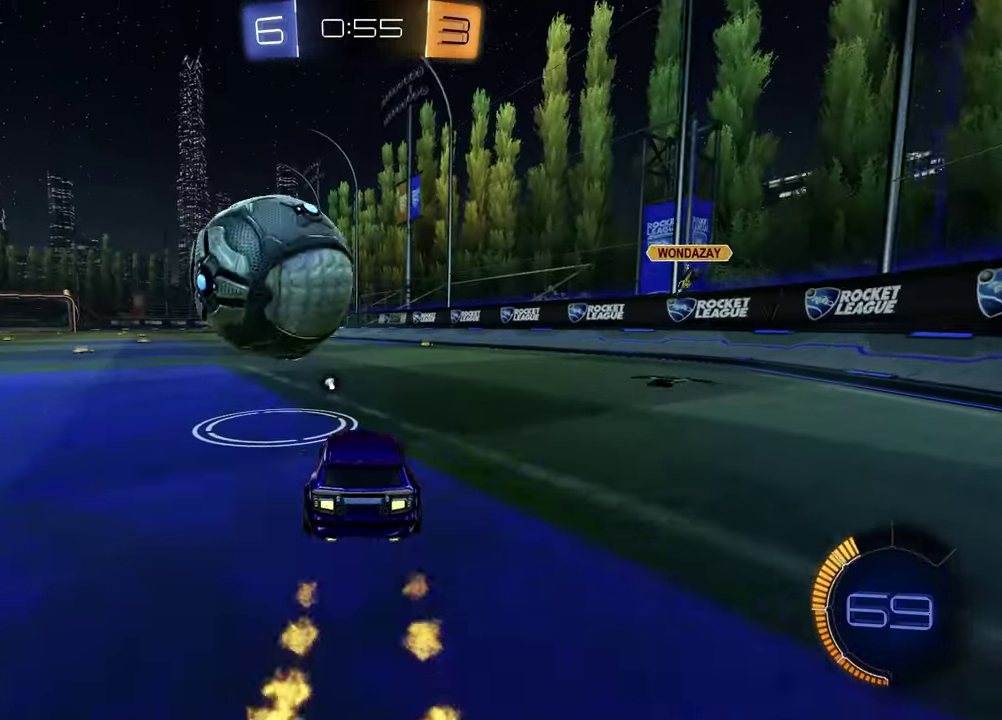
{"dt_ms": 600, "buttons": ["R2"], "left_stick": "right", "right_stick": "center", "events": [[17, "left_stick", "left"], [233, "left_stick", "center"], [567, "left_stick", "right"]]}
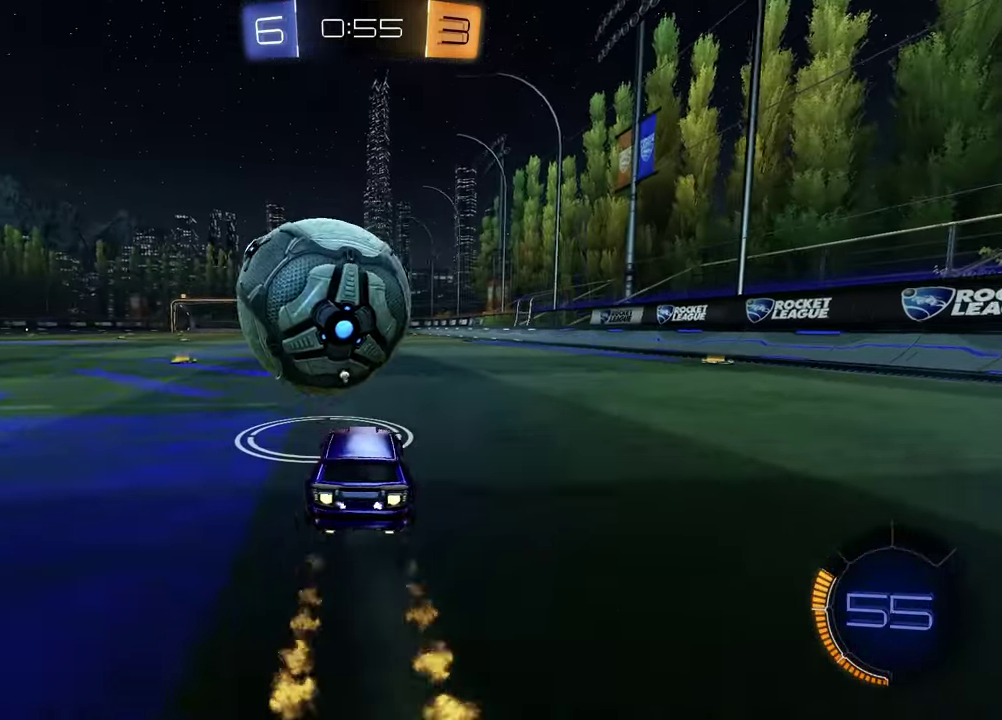
{"dt_ms": 700, "buttons": [], "left_stick": "center", "right_stick": "center", "events": [[33, "left_stick", "center"], [217, "left_stick", "left"], [350, "left_stick", "center"], [467, "left_stick", "left"], [633, "R2", "up"], [633, "left_stick", "center"]]}
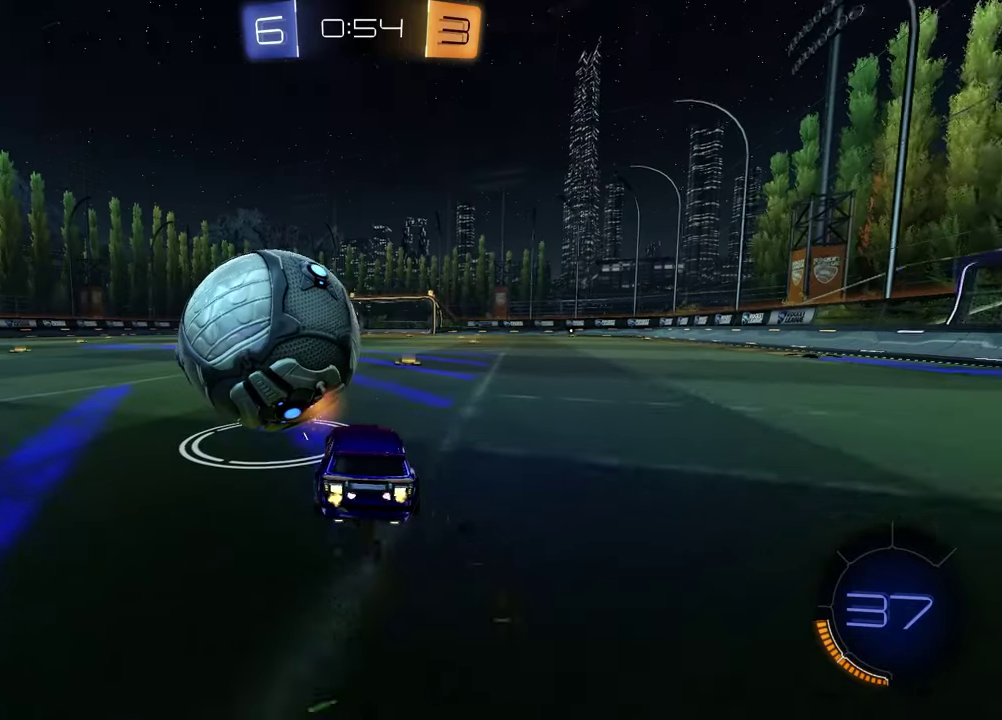
{"dt_ms": 300, "buttons": [], "left_stick": "center", "right_stick": "center", "events": []}
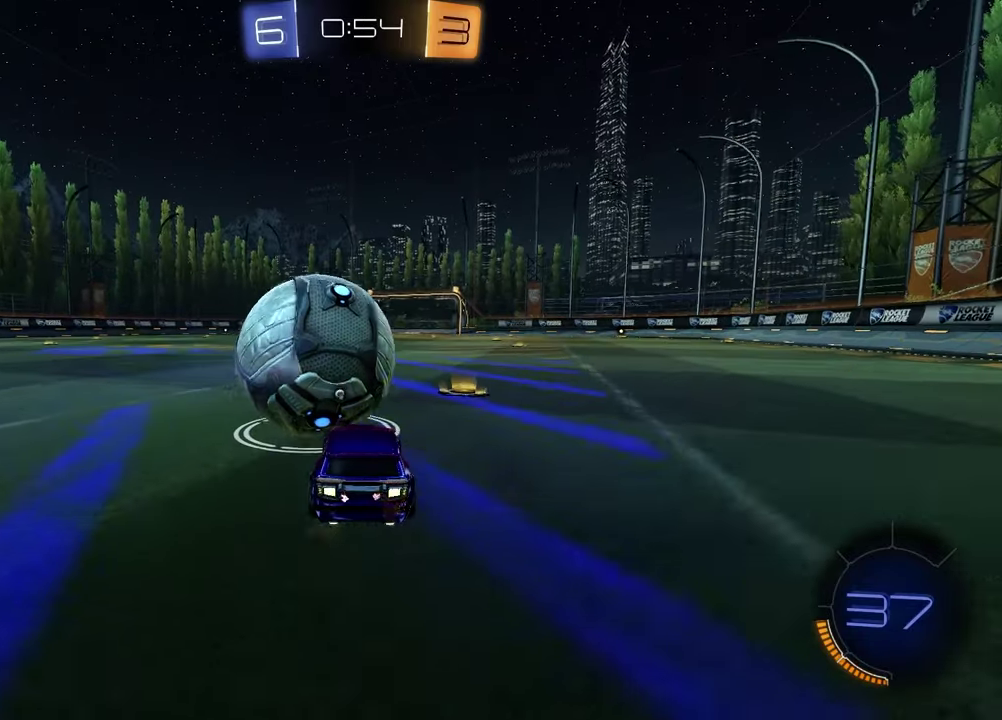
{"dt_ms": 500, "buttons": ["R2"], "left_stick": "center", "right_stick": "center", "events": [[17, "R2", "down"], [250, "TRIANGLE", "down"], [383, "TRIANGLE", "up"]]}
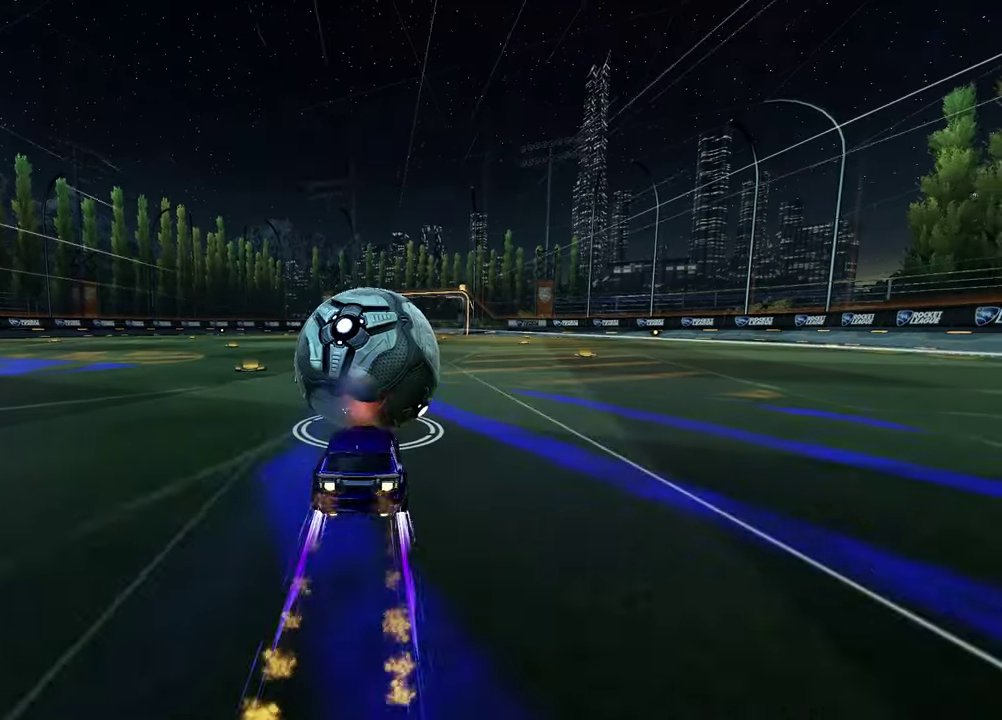
{"dt_ms": 400, "buttons": [], "left_stick": "center", "right_stick": "center", "events": [[317, "R2", "up"]]}
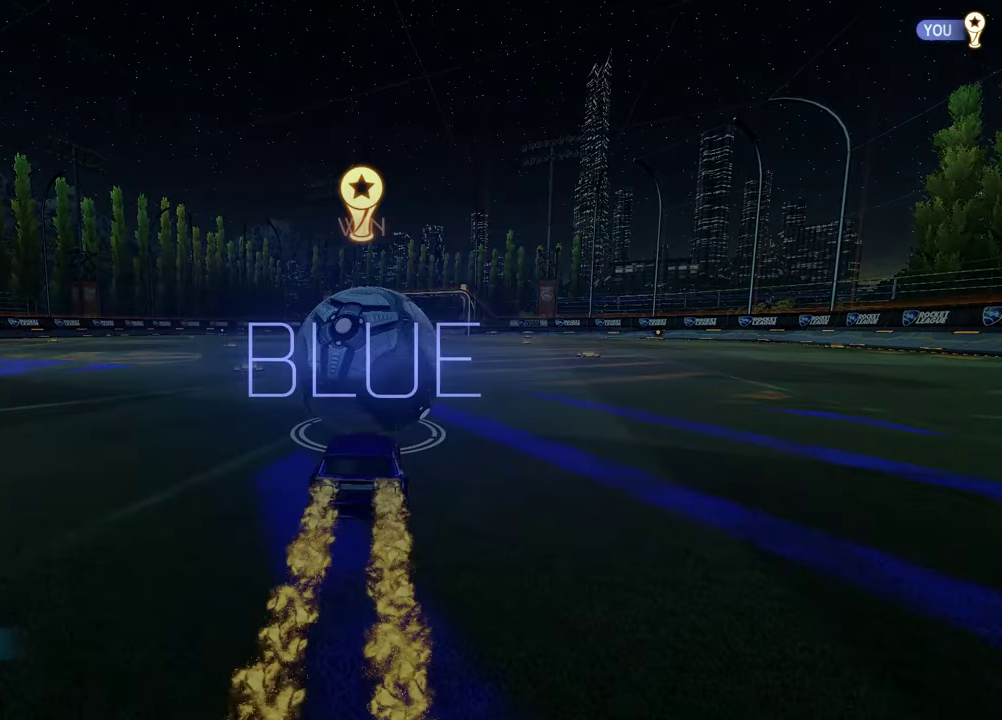
{"dt_ms": 600, "buttons": [], "left_stick": "center", "right_stick": "center", "events": []}
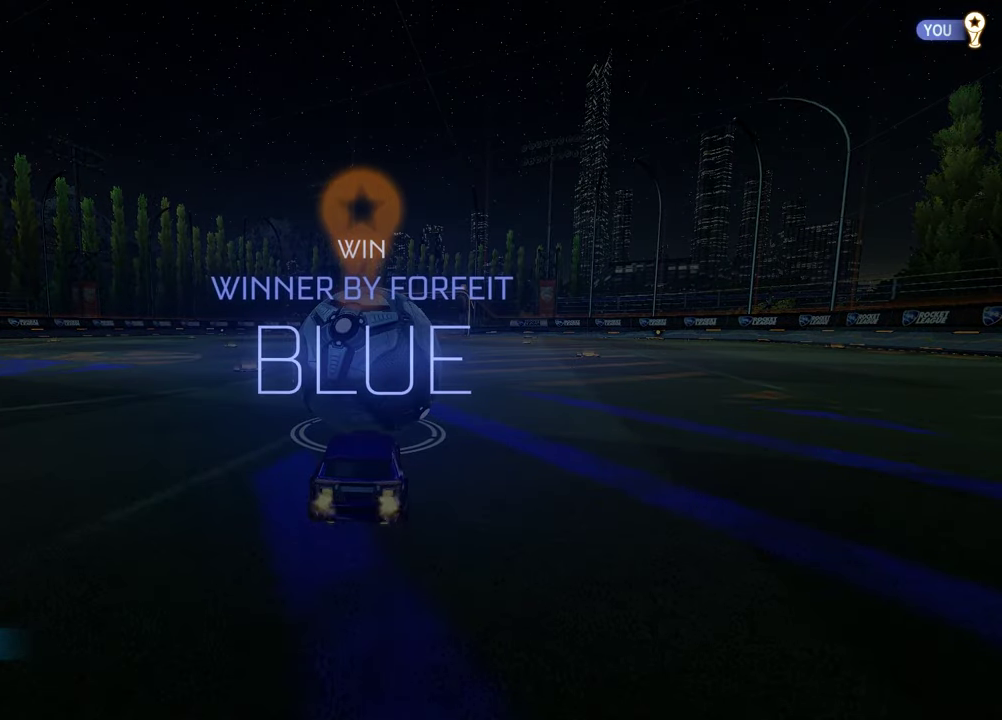
{"dt_ms": 500, "buttons": [], "left_stick": "center", "right_stick": "center", "events": []}
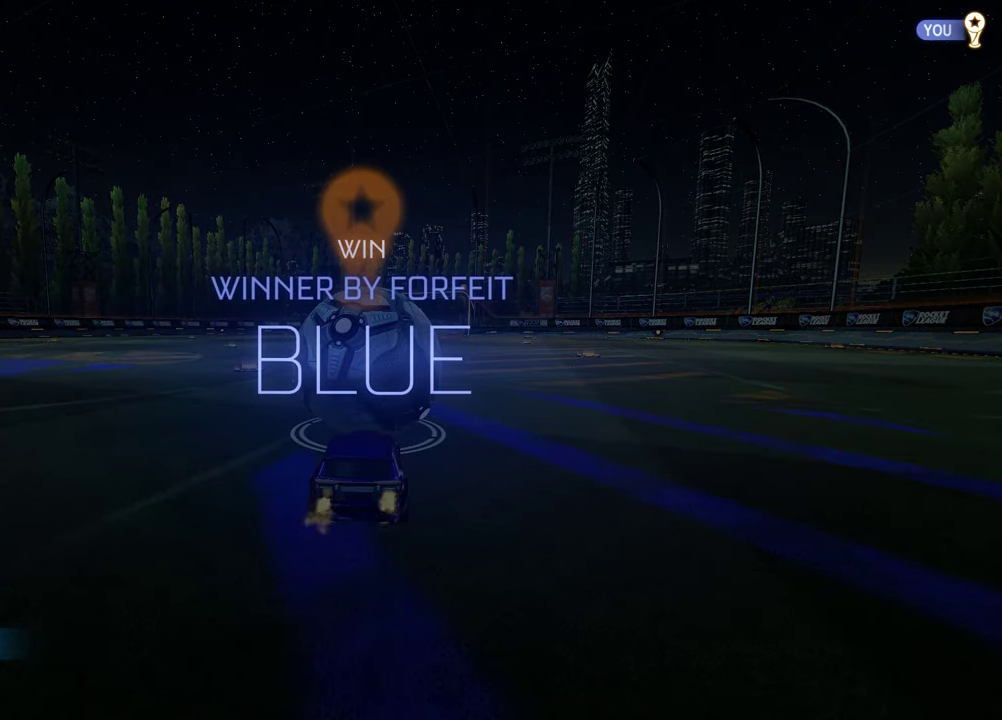
{"dt_ms": 500, "buttons": [], "left_stick": "center", "right_stick": "center", "events": []}
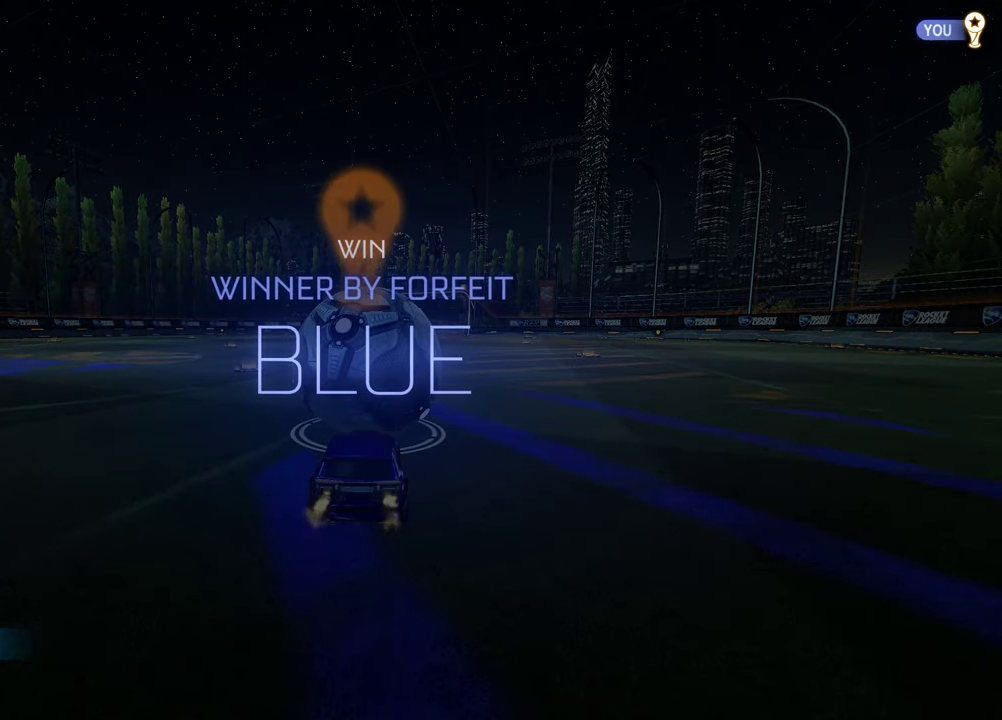
{"dt_ms": 500, "buttons": [], "left_stick": "center", "right_stick": "center", "events": []}
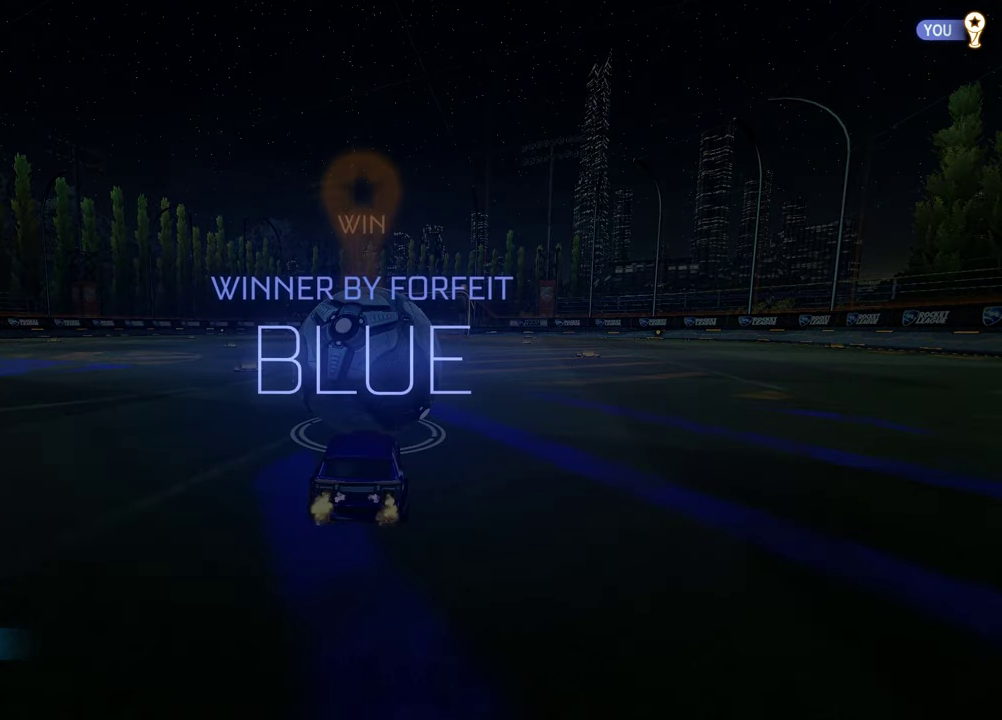
{"dt_ms": 500, "buttons": [], "left_stick": "center", "right_stick": "center", "events": []}
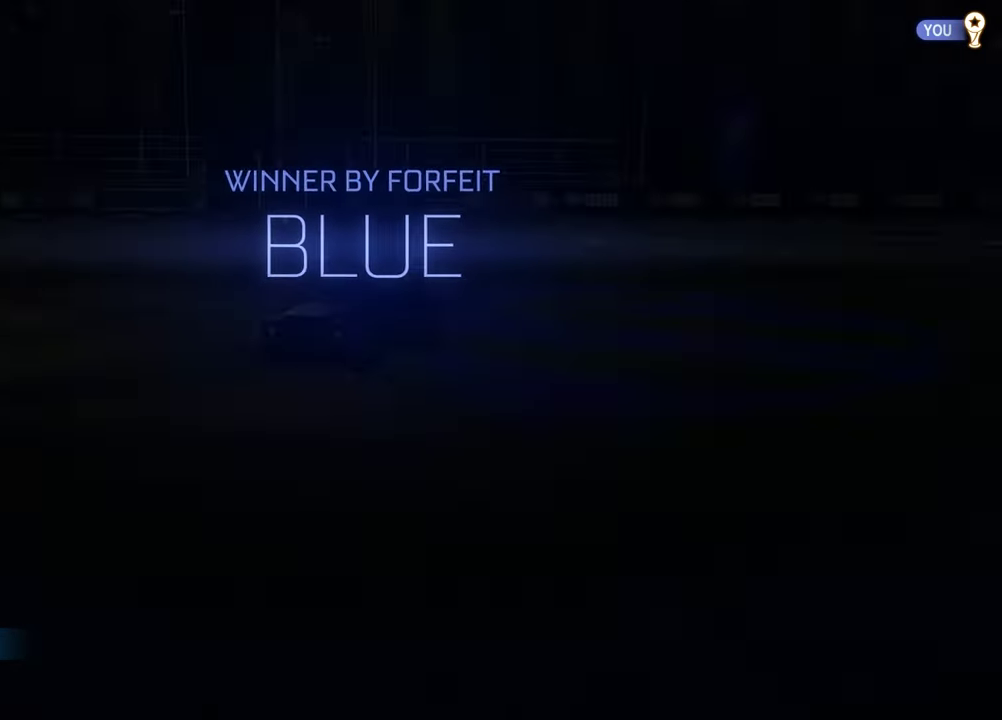
{"dt_ms": 500, "buttons": [], "left_stick": "center", "right_stick": "center", "events": []}